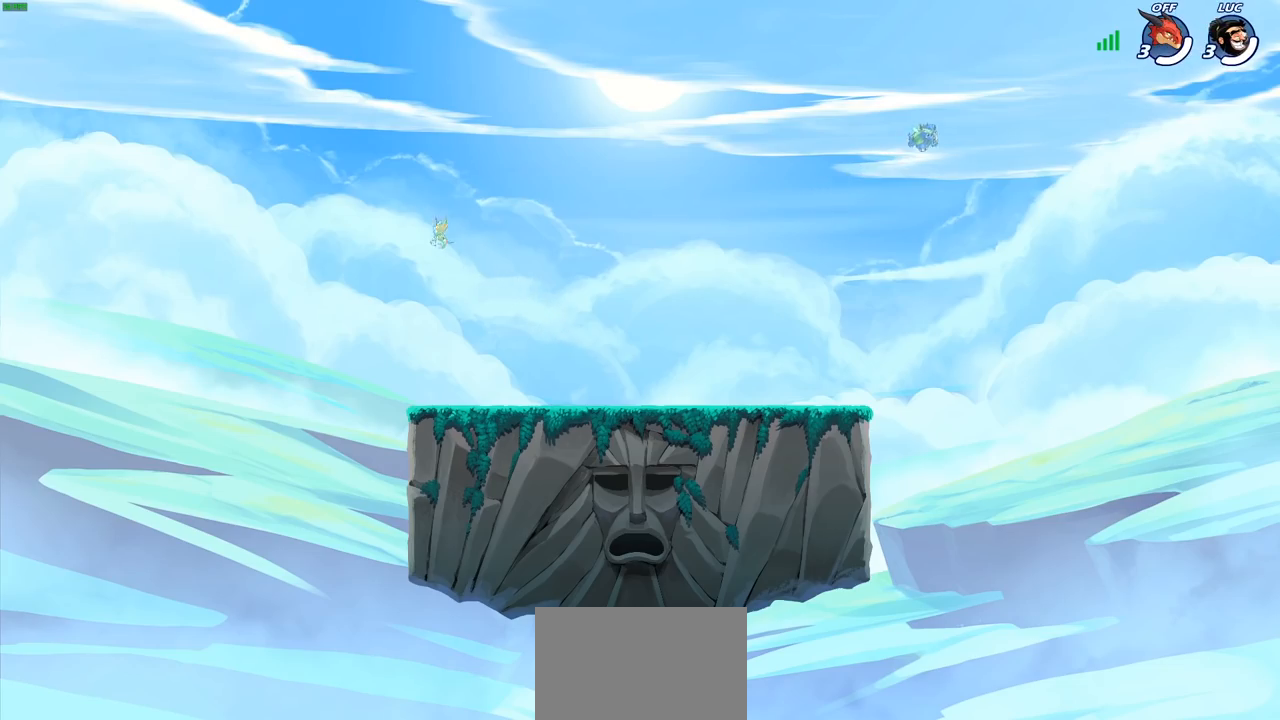
Gameplay with a controller (PlayStation layout); each line is a JSON object with the inputs held at the frame after it. "events" lists button and stick changes between this image and that frame as [ms after this image, input, new state], when the widget could be followed in between.
{"buttons": ["SELECT"], "left_stick": "center", "right_stick": "center"}
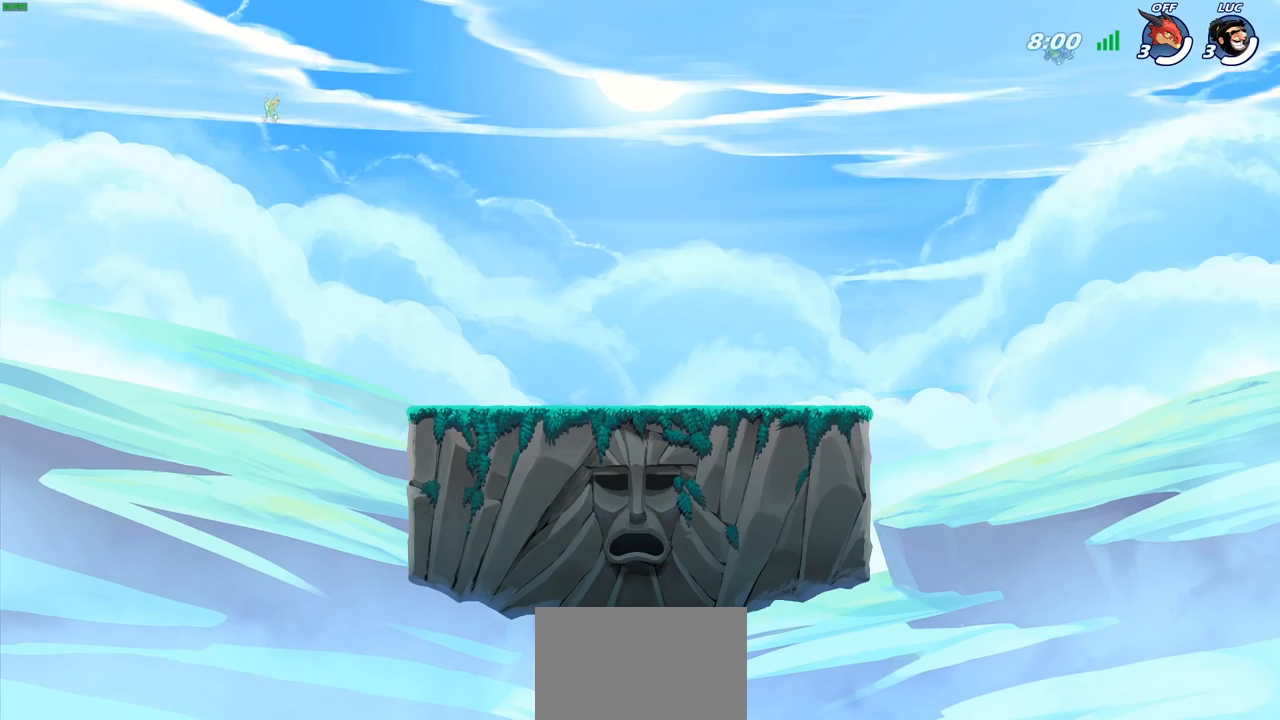
{"buttons": ["SELECT"], "left_stick": "center", "right_stick": "center", "events": []}
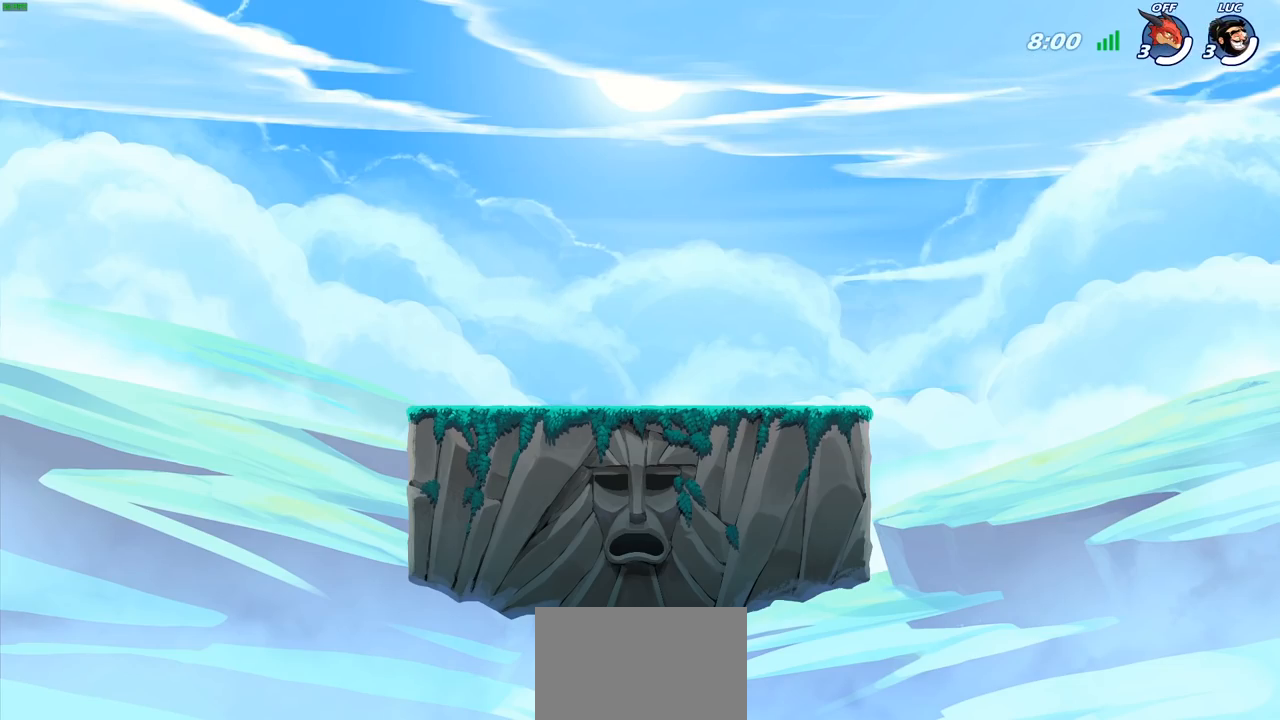
{"buttons": ["SELECT"], "left_stick": "center", "right_stick": "center", "events": [[100, "SELECT", "up"], [233, "SELECT", "down"], [333, "SELECT", "up"], [400, "SELECT", "down"]]}
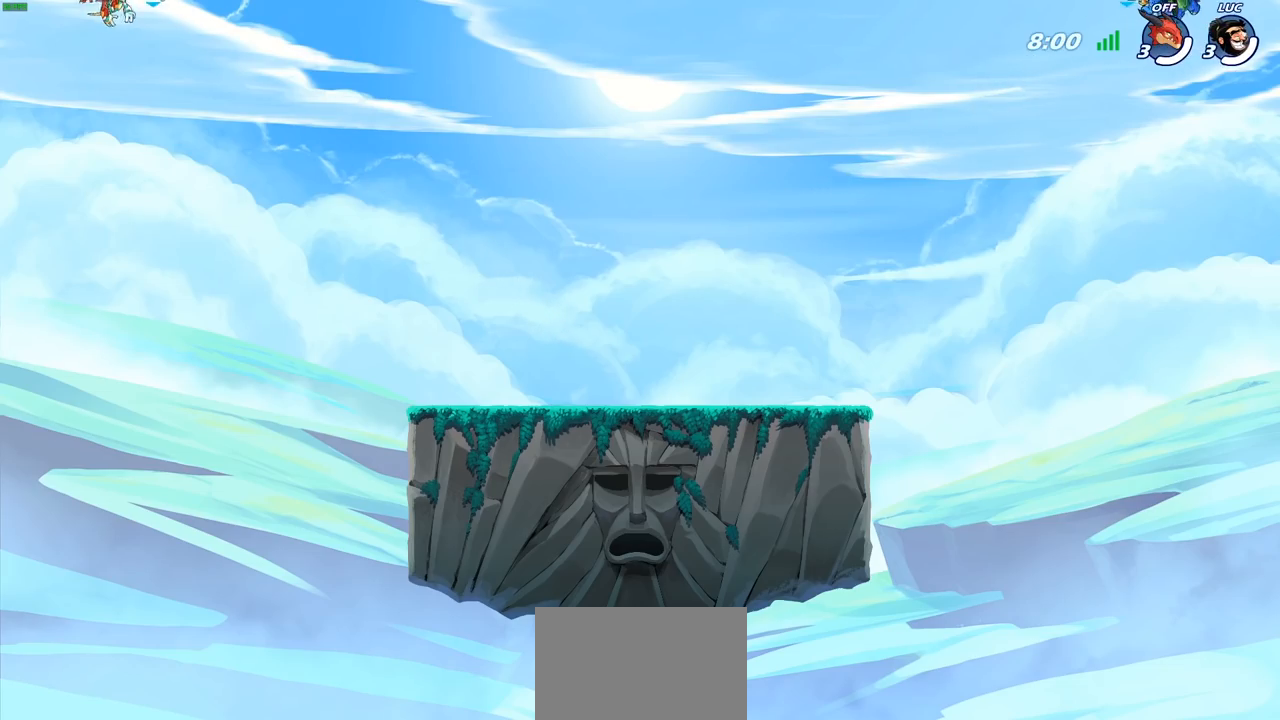
{"buttons": ["SELECT"], "left_stick": "center", "right_stick": "center", "events": [[167, "SELECT", "up"], [233, "SELECT", "down"], [333, "SELECT", "up"], [417, "SELECT", "down"]]}
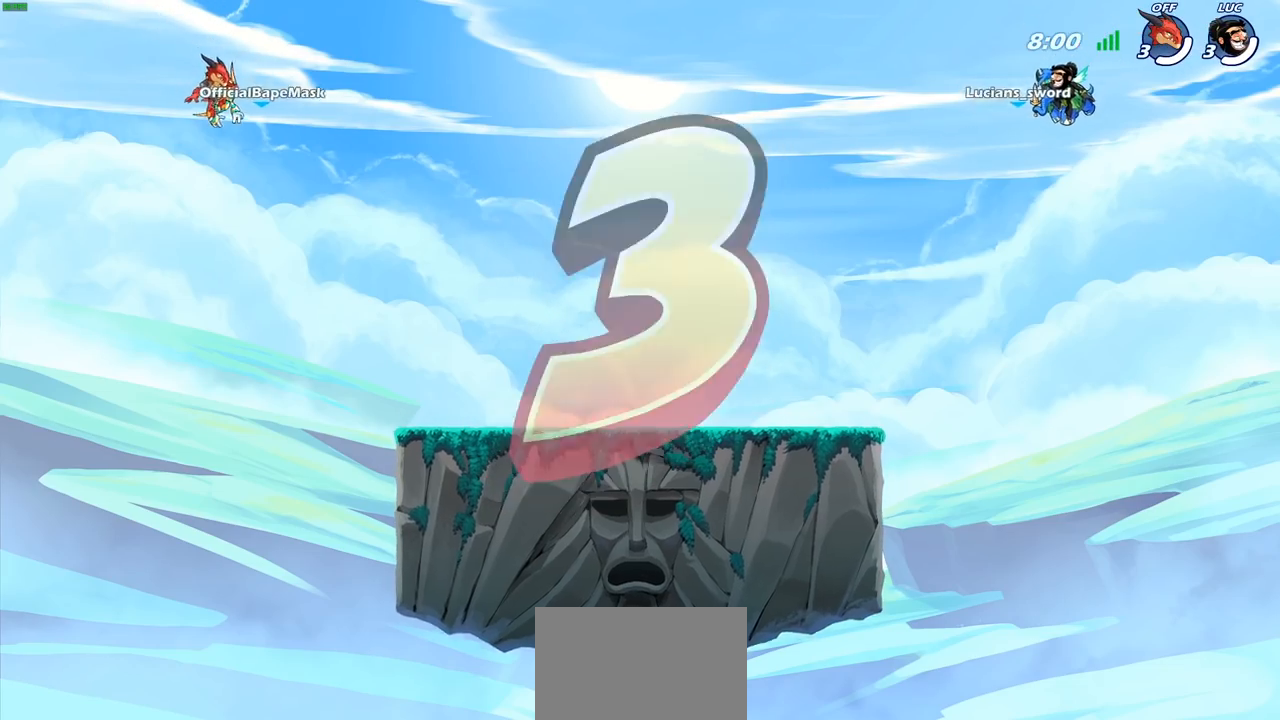
{"buttons": [], "left_stick": "center", "right_stick": "center", "events": [[17, "SELECT", "up"], [117, "SELECT", "down"], [217, "SELECT", "up"], [317, "SELECT", "down"], [450, "SELECT", "up"]]}
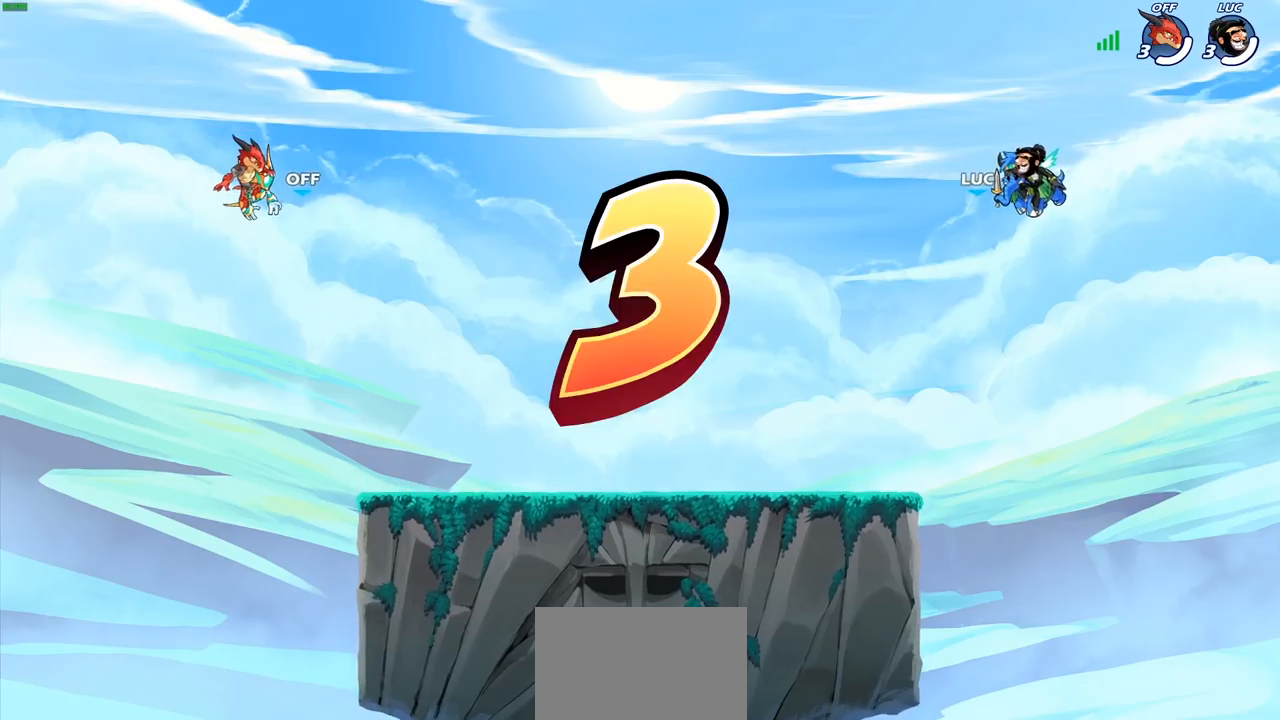
{"buttons": [], "left_stick": "center", "right_stick": "center", "events": [[17, "SELECT", "down"], [133, "SELECT", "up"], [283, "SELECT", "down"], [367, "SELECT", "up"]]}
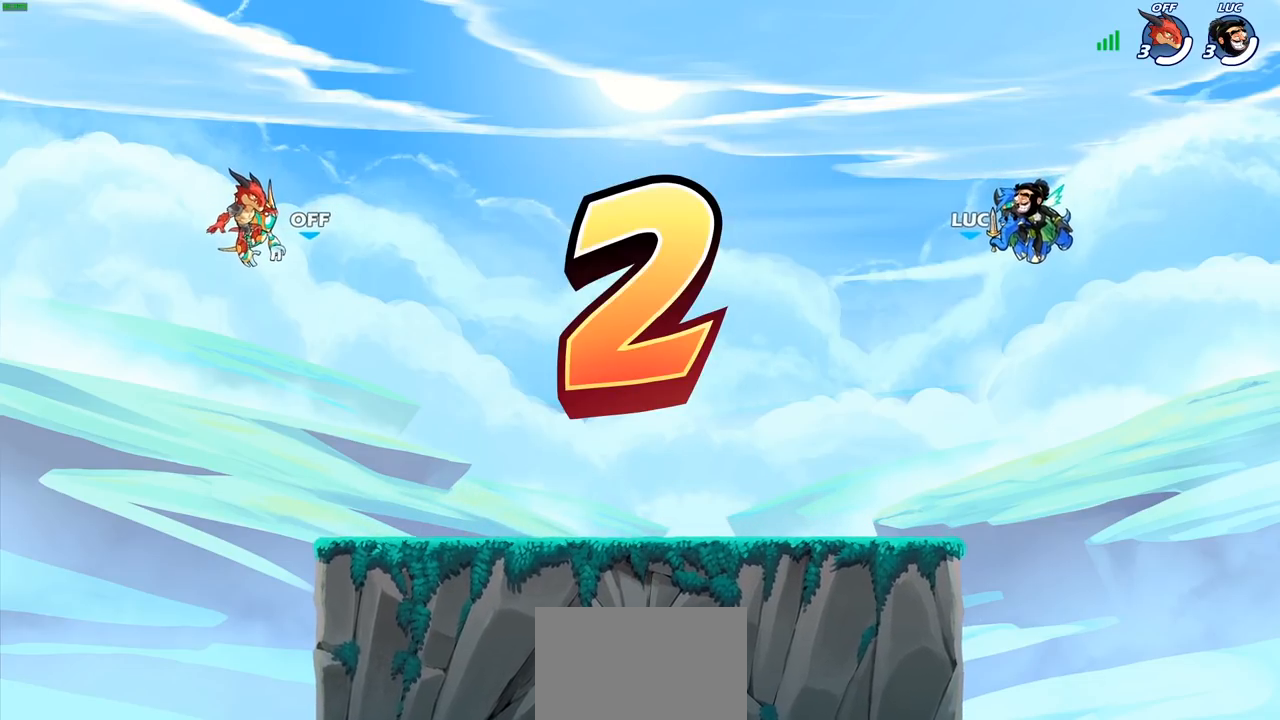
{"buttons": ["SELECT"], "left_stick": "center", "right_stick": "center", "events": [[333, "SELECT", "down"]]}
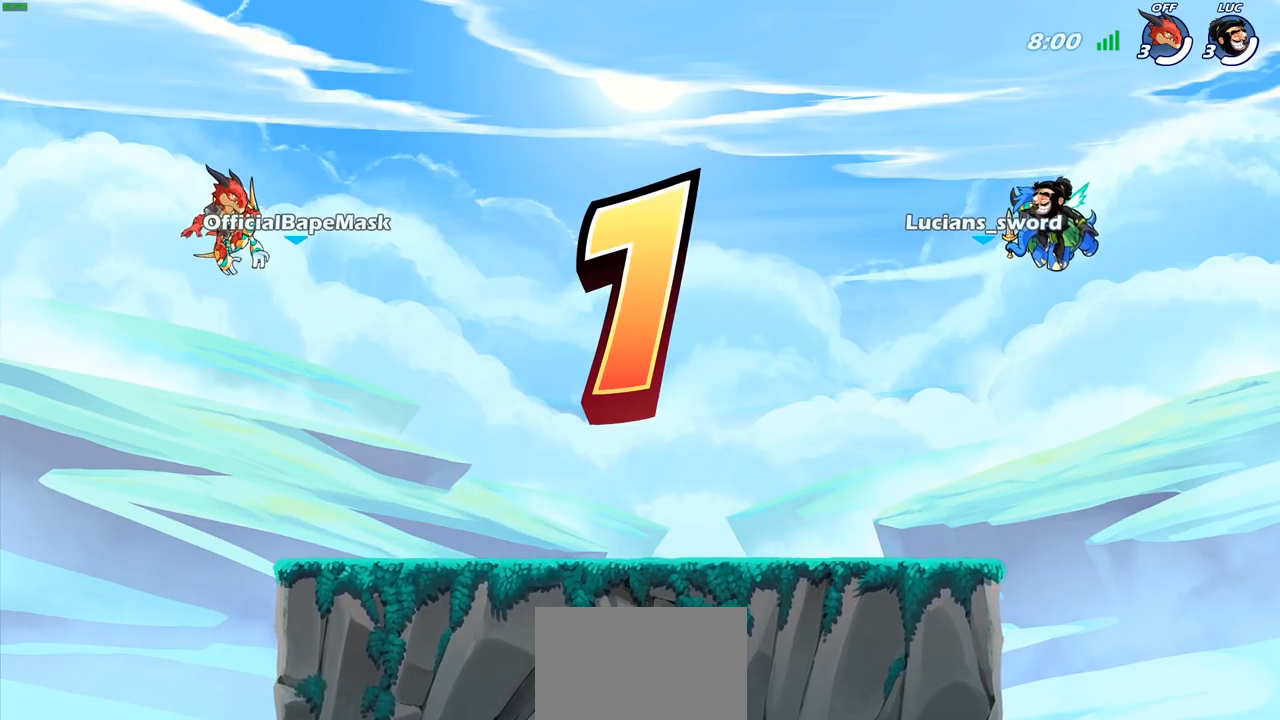
{"buttons": ["SELECT"], "left_stick": "center", "right_stick": "center", "events": []}
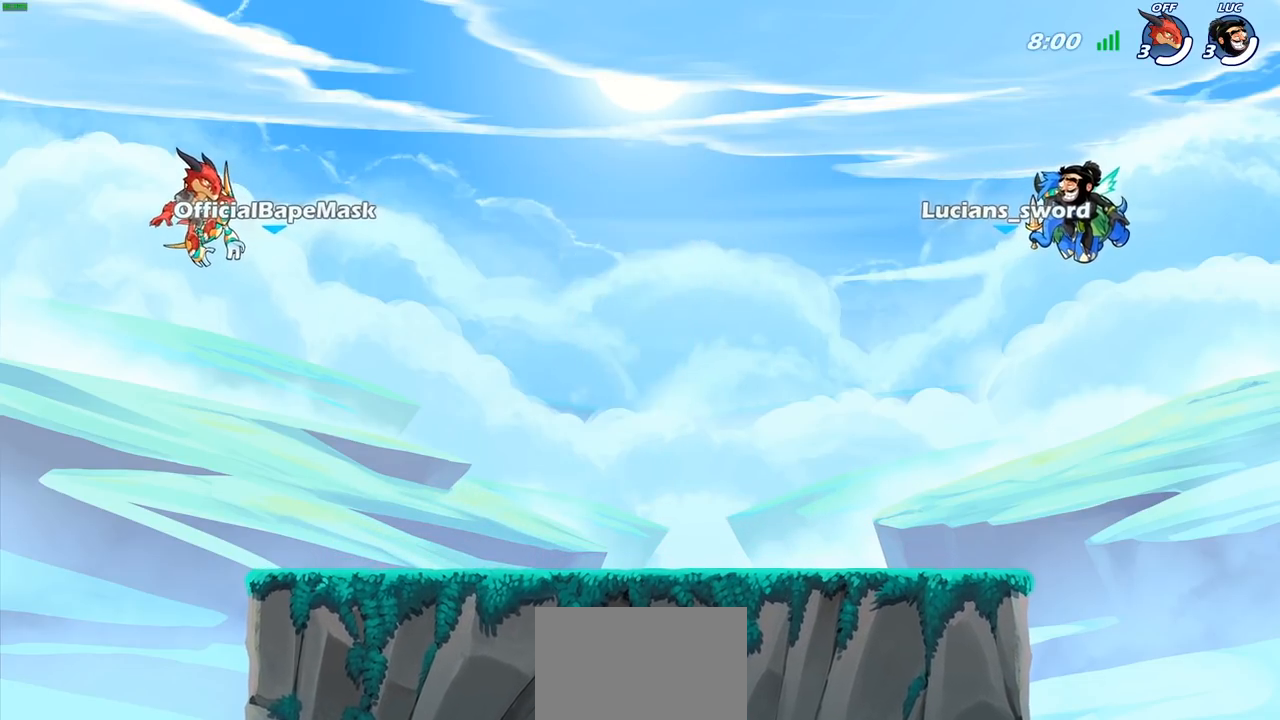
{"buttons": [], "left_stick": "center", "right_stick": "center", "events": [[383, "SELECT", "up"]]}
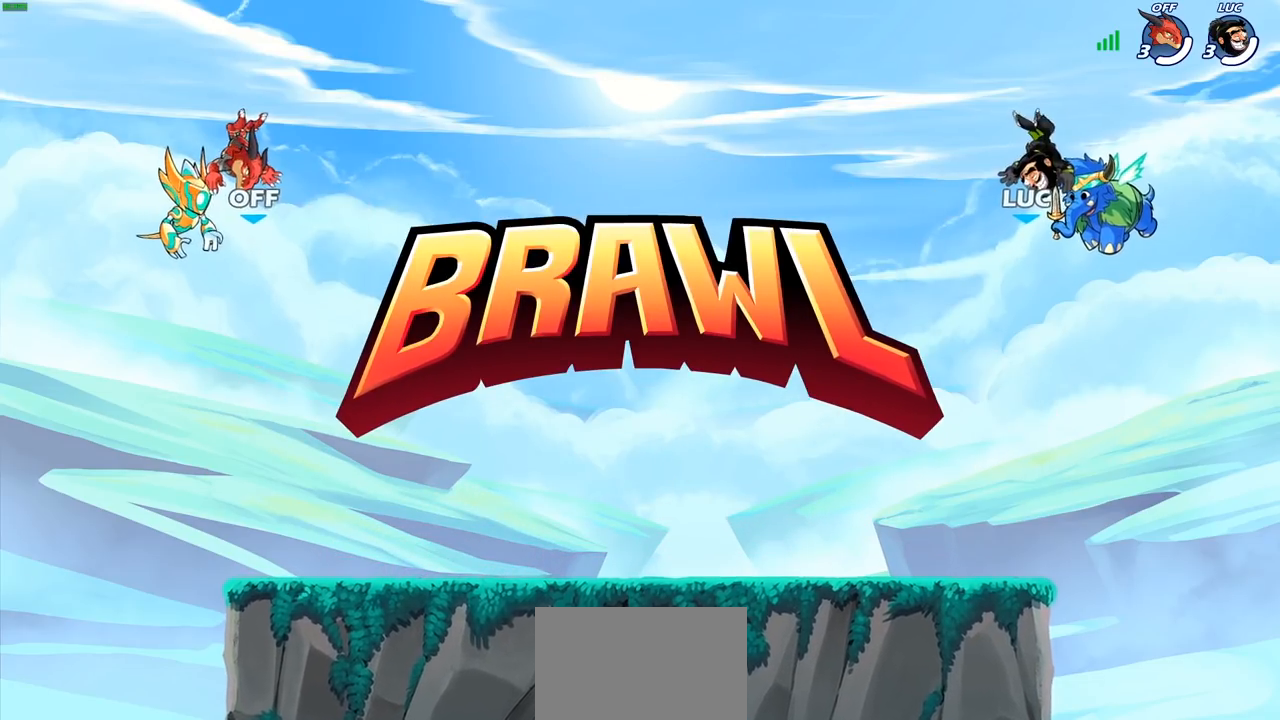
{"buttons": [], "left_stick": "center", "right_stick": "center", "events": [[67, "SELECT", "down"], [433, "SELECT", "up"]]}
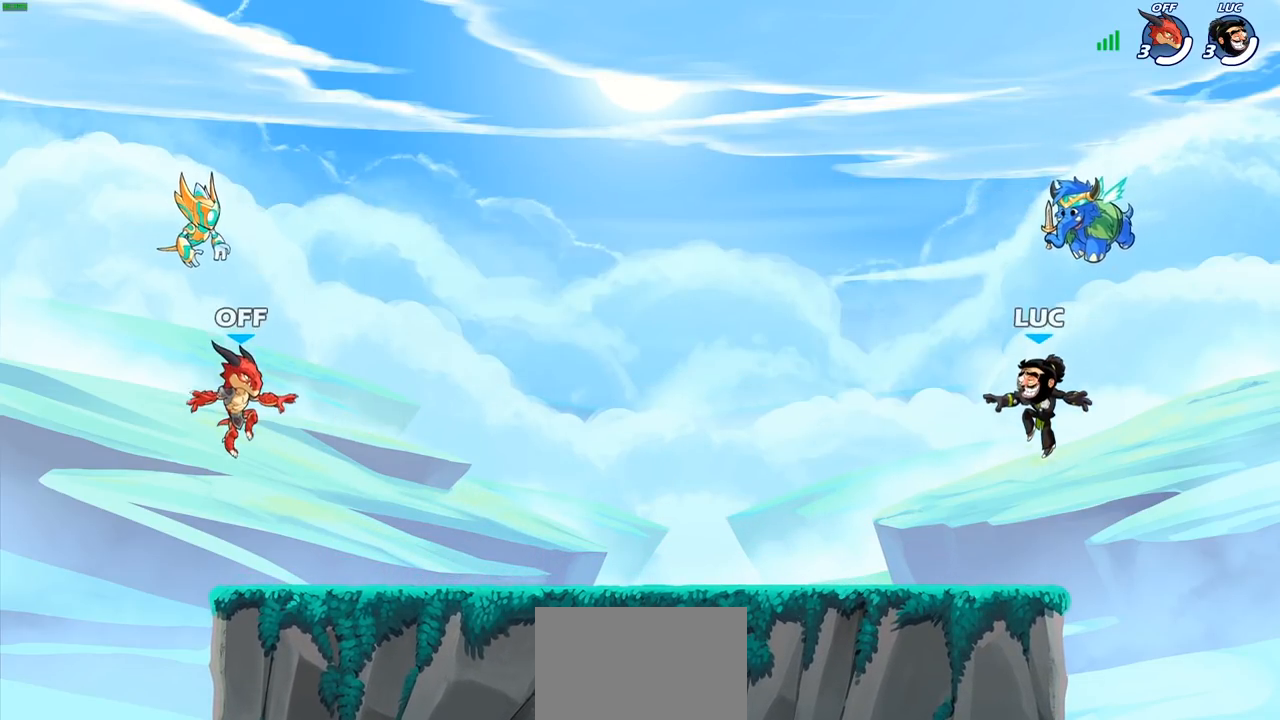
{"buttons": [], "left_stick": "center", "right_stick": "up-left", "events": [[250, "right_stick", "up-left"]]}
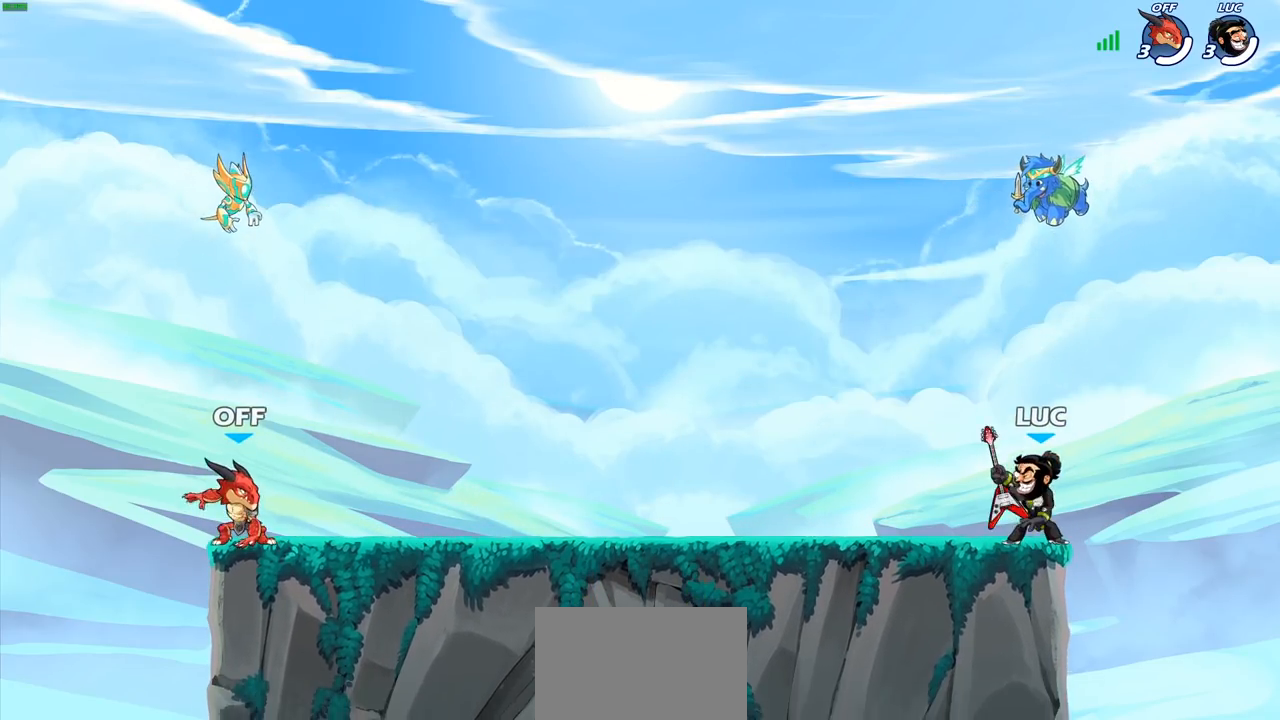
{"buttons": [], "left_stick": "center", "right_stick": "up-left", "events": []}
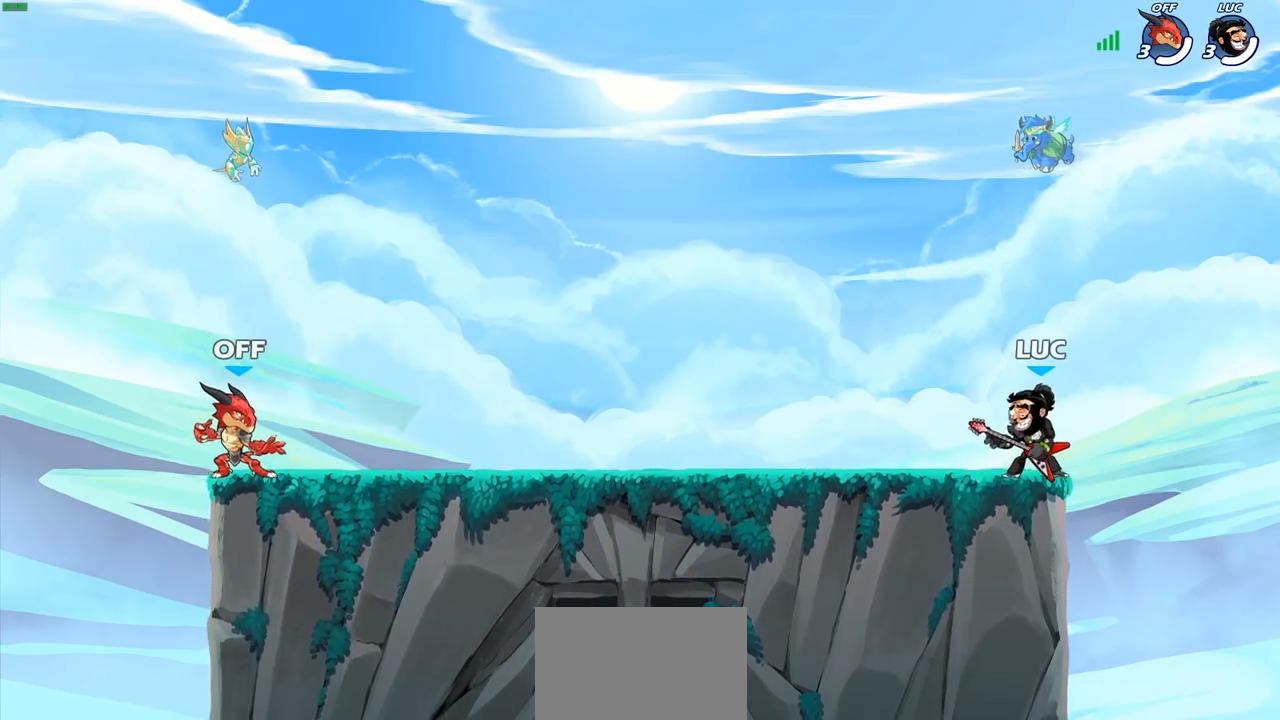
{"buttons": [], "left_stick": "center", "right_stick": "up-left", "events": []}
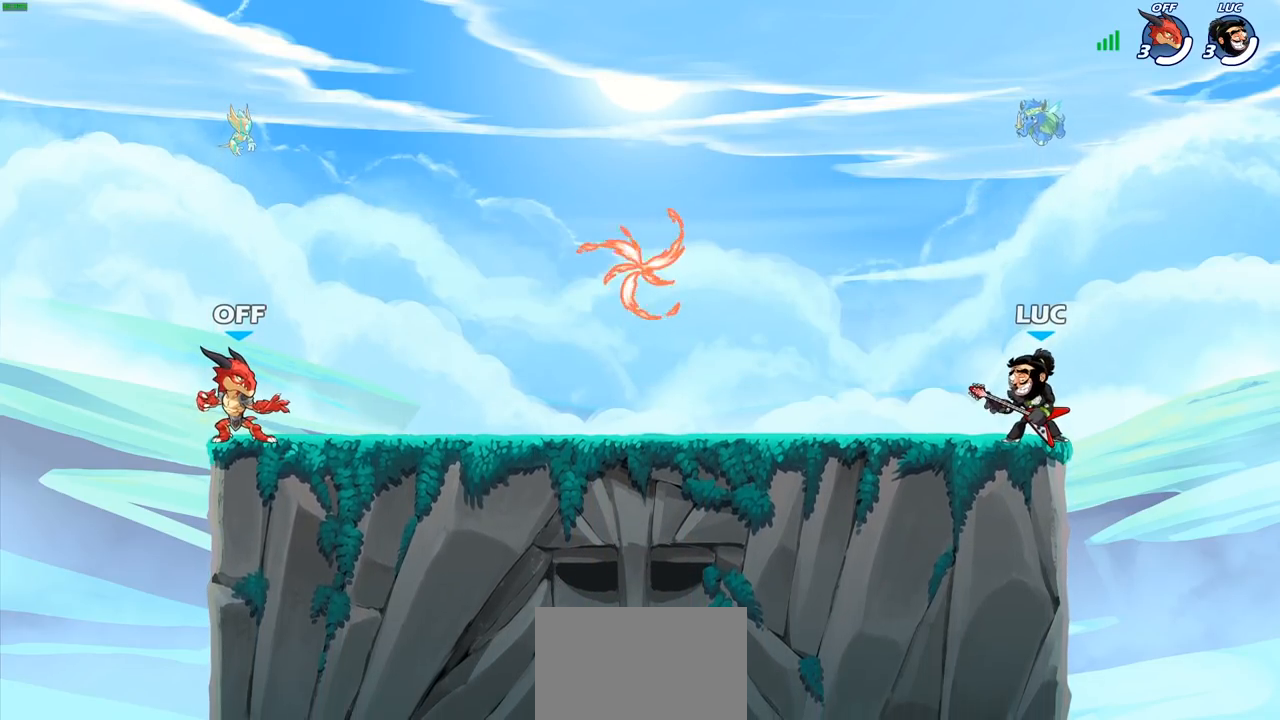
{"buttons": [], "left_stick": "center", "right_stick": "up-left", "events": []}
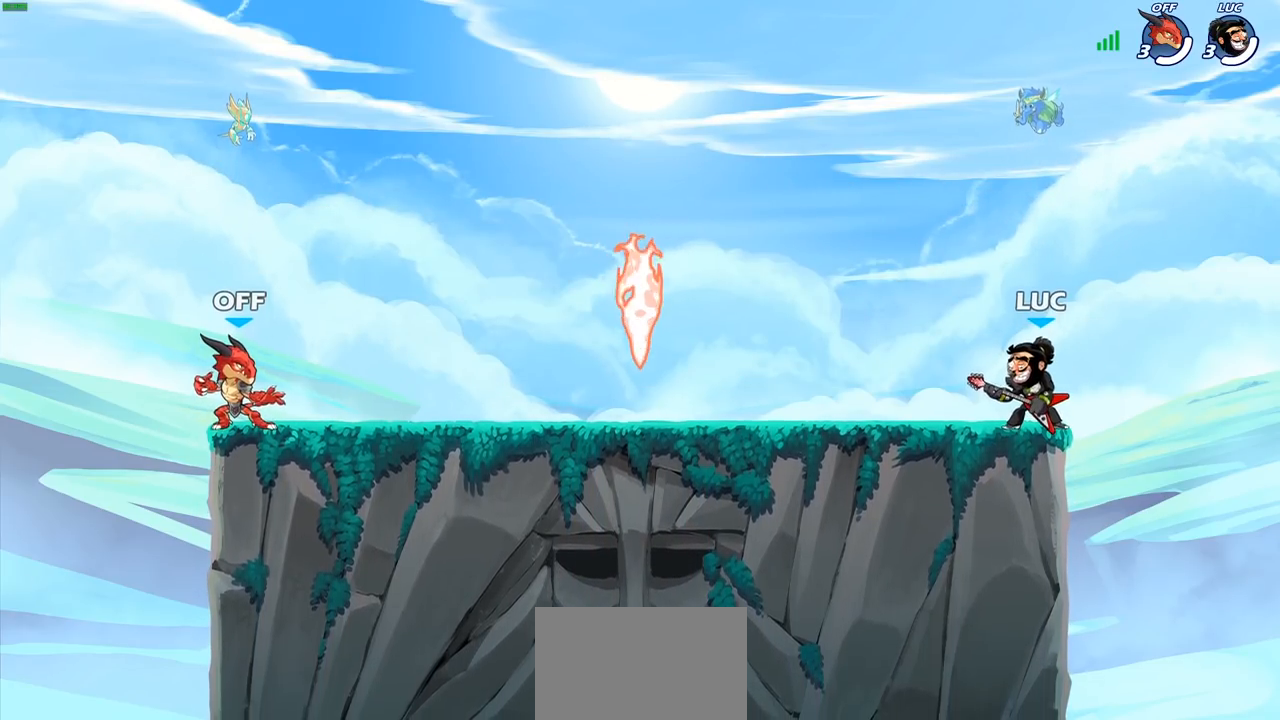
{"buttons": [], "left_stick": "center", "right_stick": "up-left", "events": []}
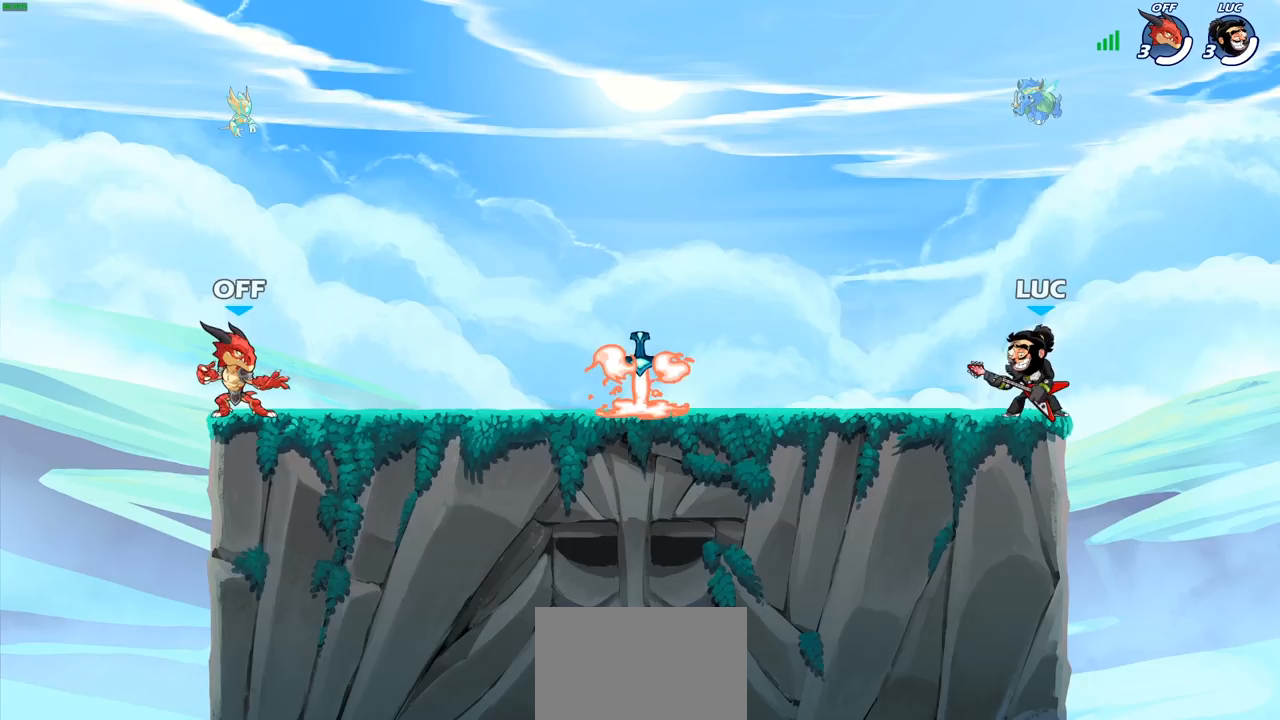
{"buttons": [], "left_stick": "center", "right_stick": "up-left", "events": []}
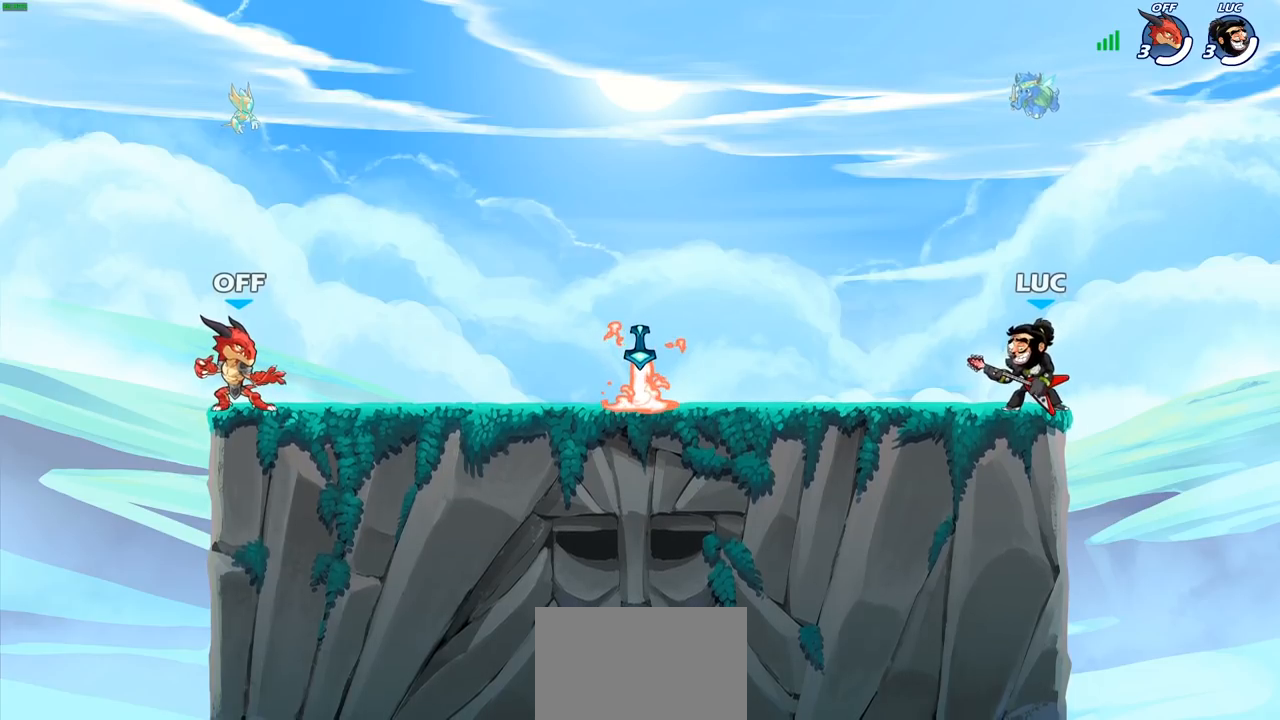
{"buttons": [], "left_stick": "center", "right_stick": "up-left", "events": []}
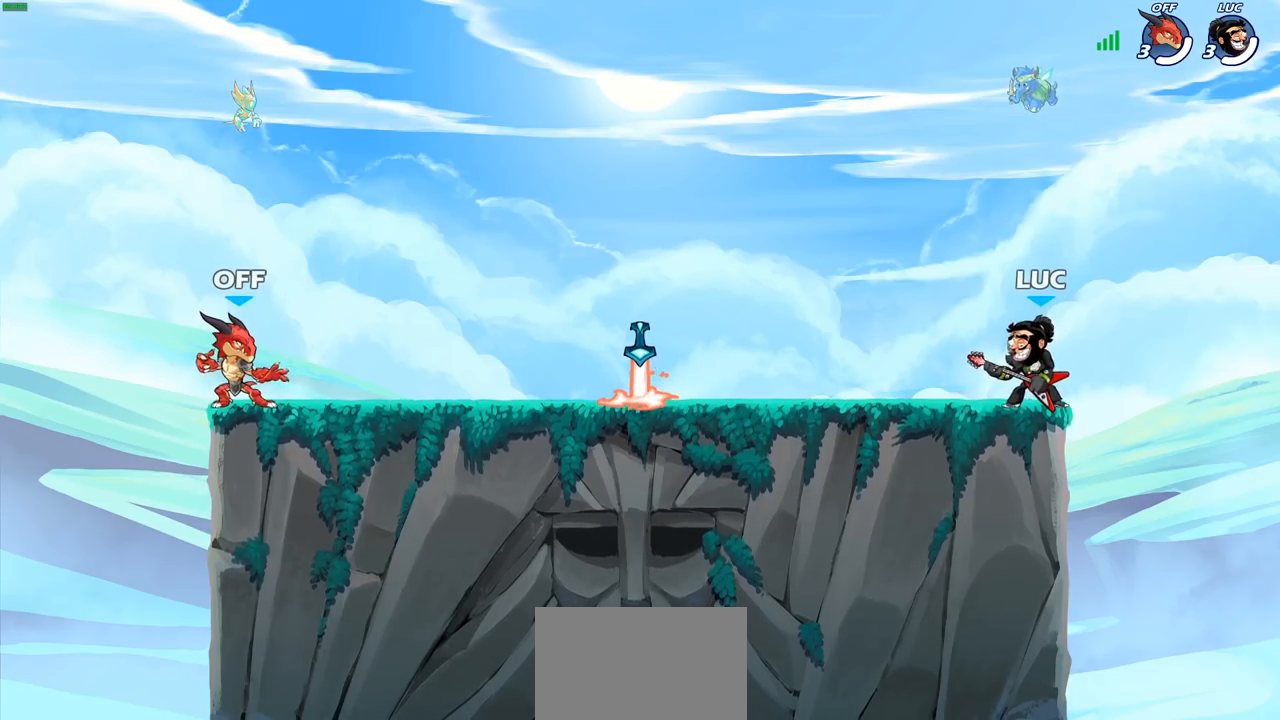
{"buttons": [], "left_stick": "center", "right_stick": "up-left", "events": []}
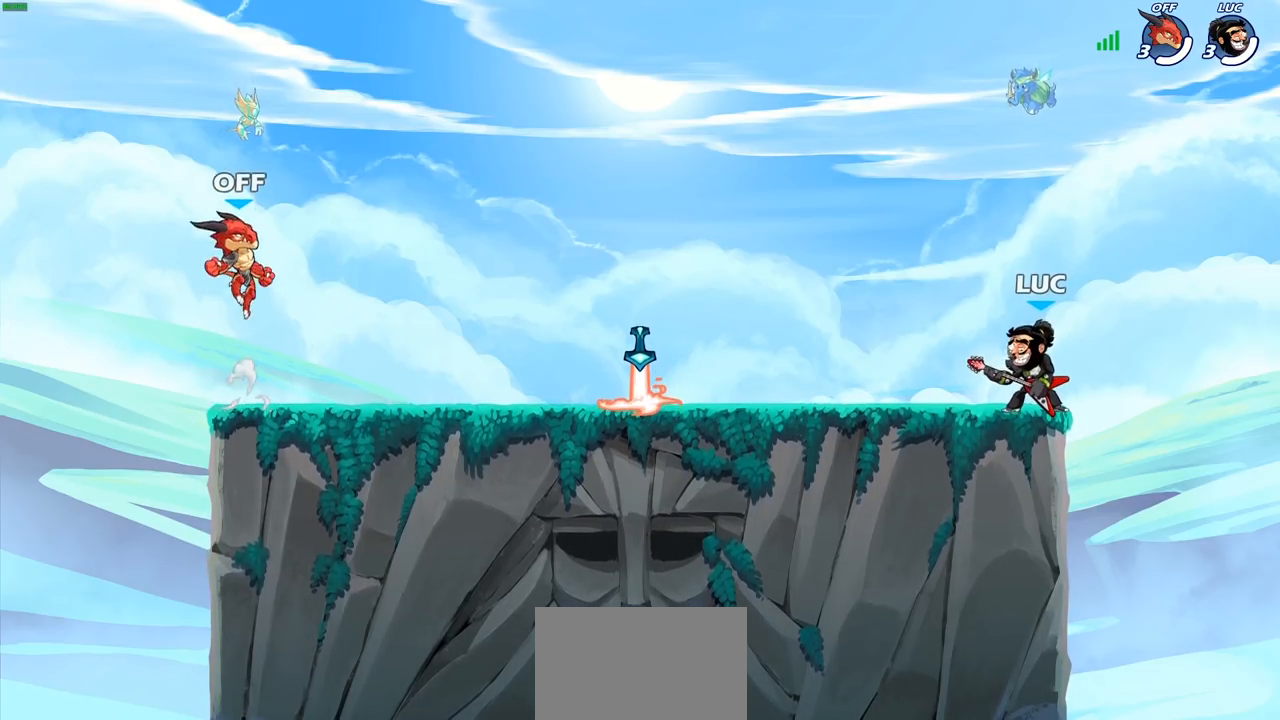
{"buttons": [], "left_stick": "center", "right_stick": "up-left", "events": []}
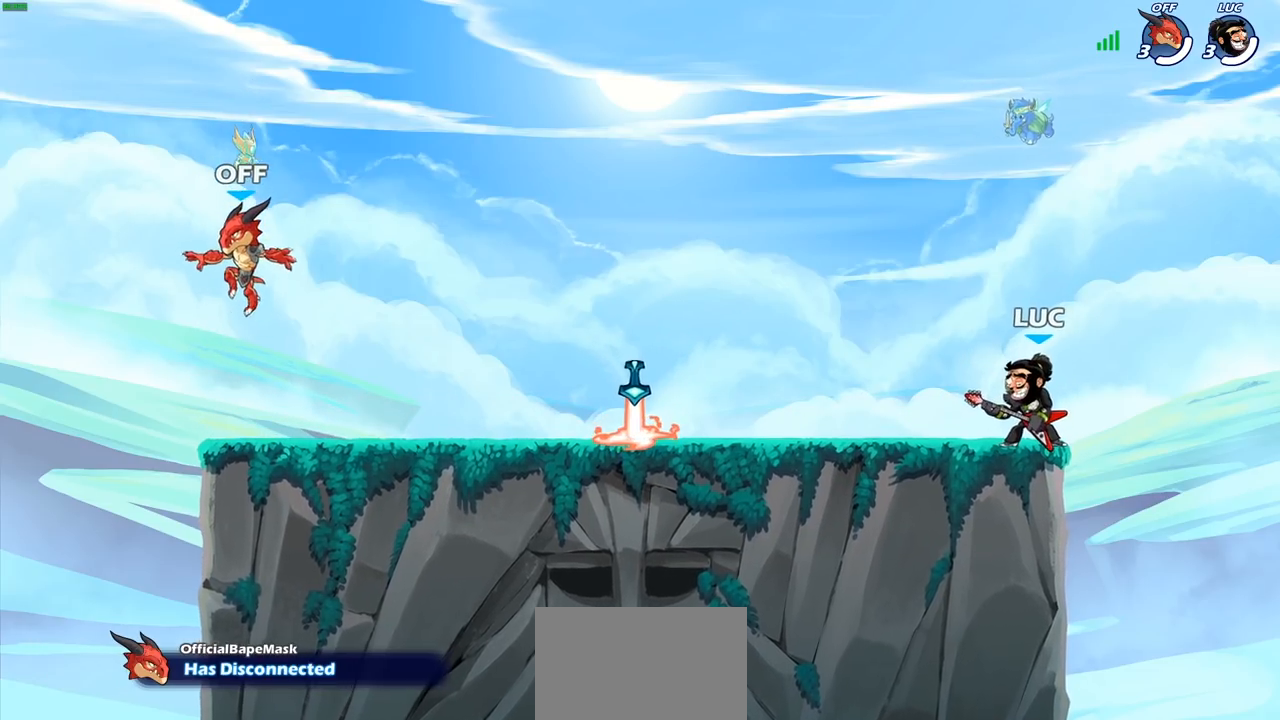
{"buttons": [], "left_stick": "center", "right_stick": "up-left", "events": []}
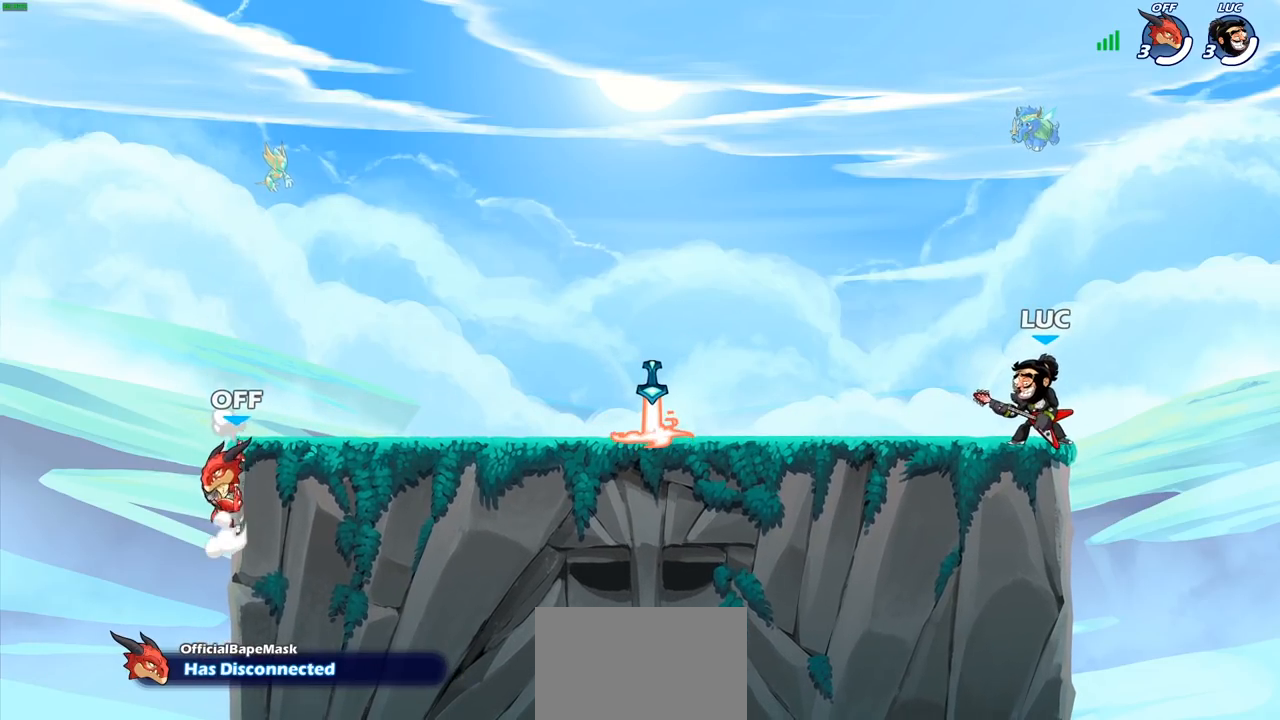
{"buttons": [], "left_stick": "center", "right_stick": "up-left", "events": []}
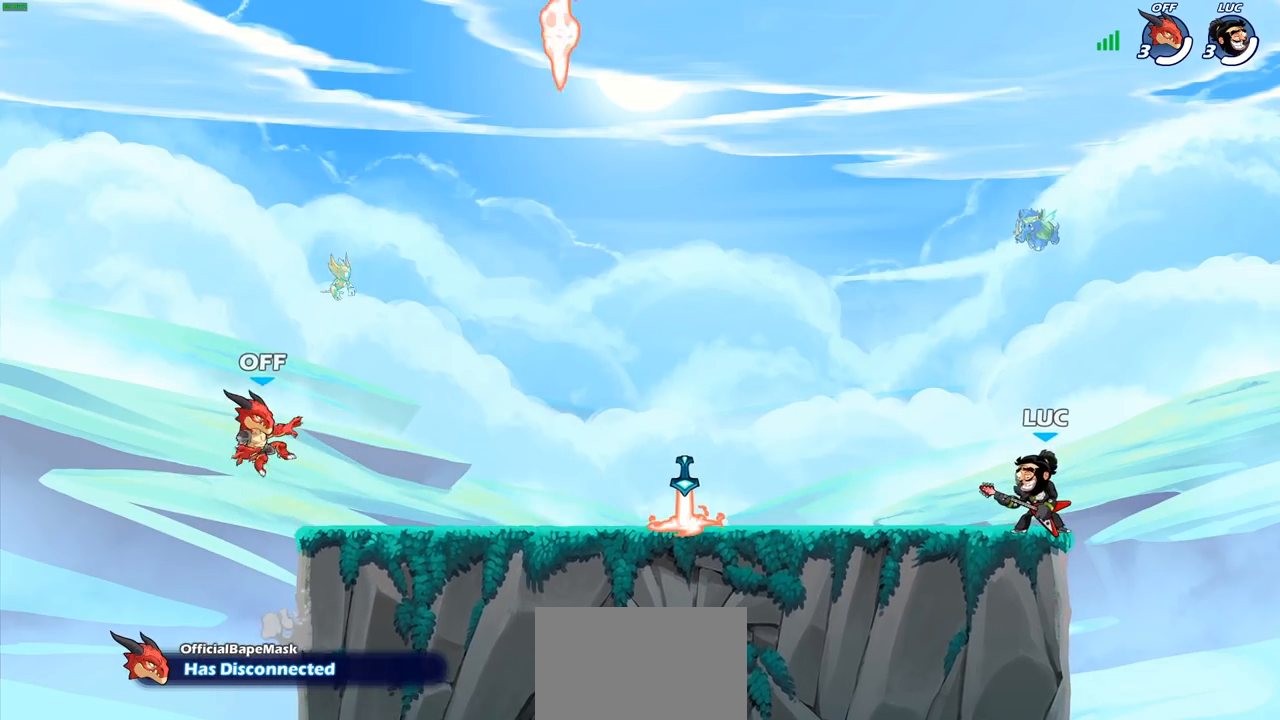
{"buttons": [], "left_stick": "center", "right_stick": "up-left", "events": []}
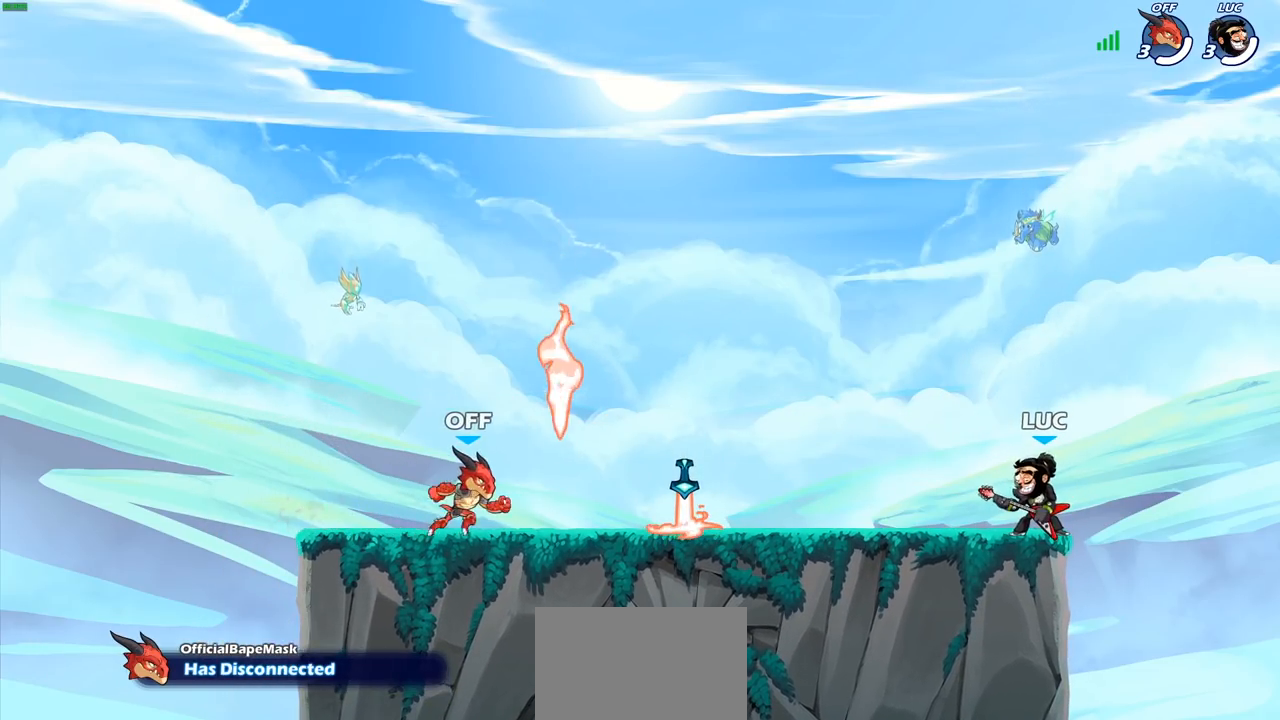
{"buttons": [], "left_stick": "center", "right_stick": "up-left", "events": []}
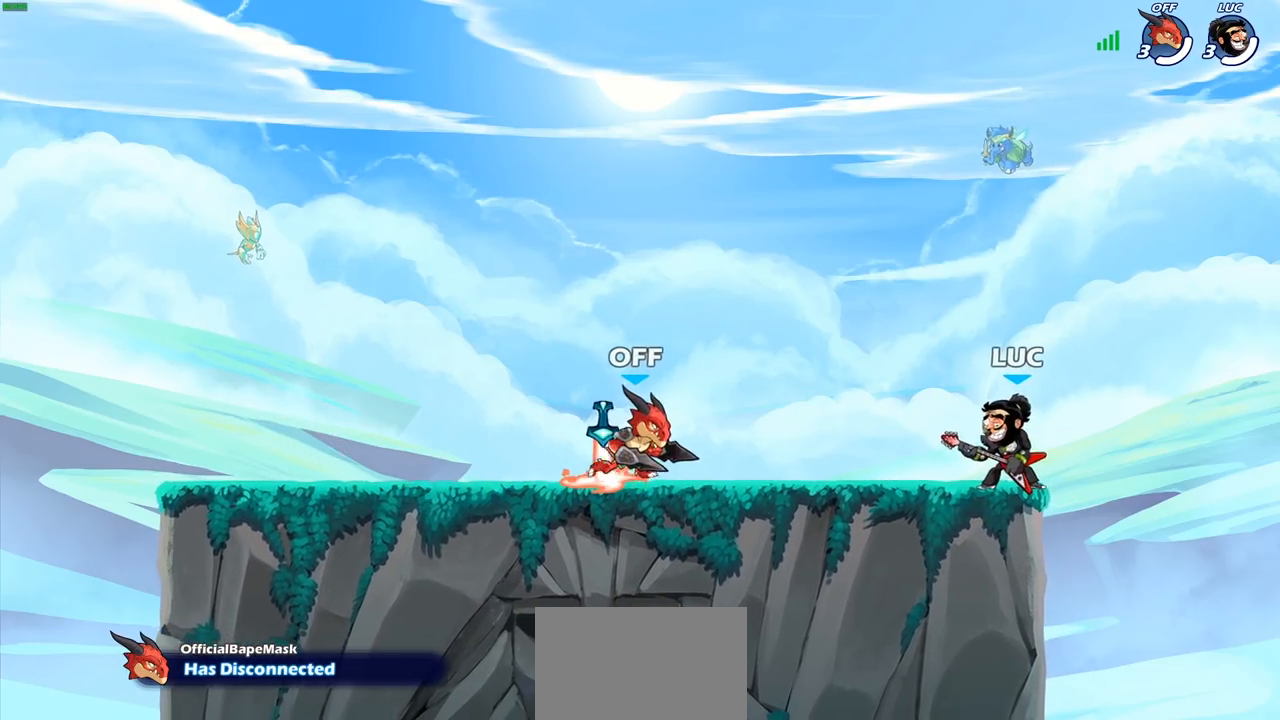
{"buttons": [], "left_stick": "center", "right_stick": "center", "events": [[300, "right_stick", "center"]]}
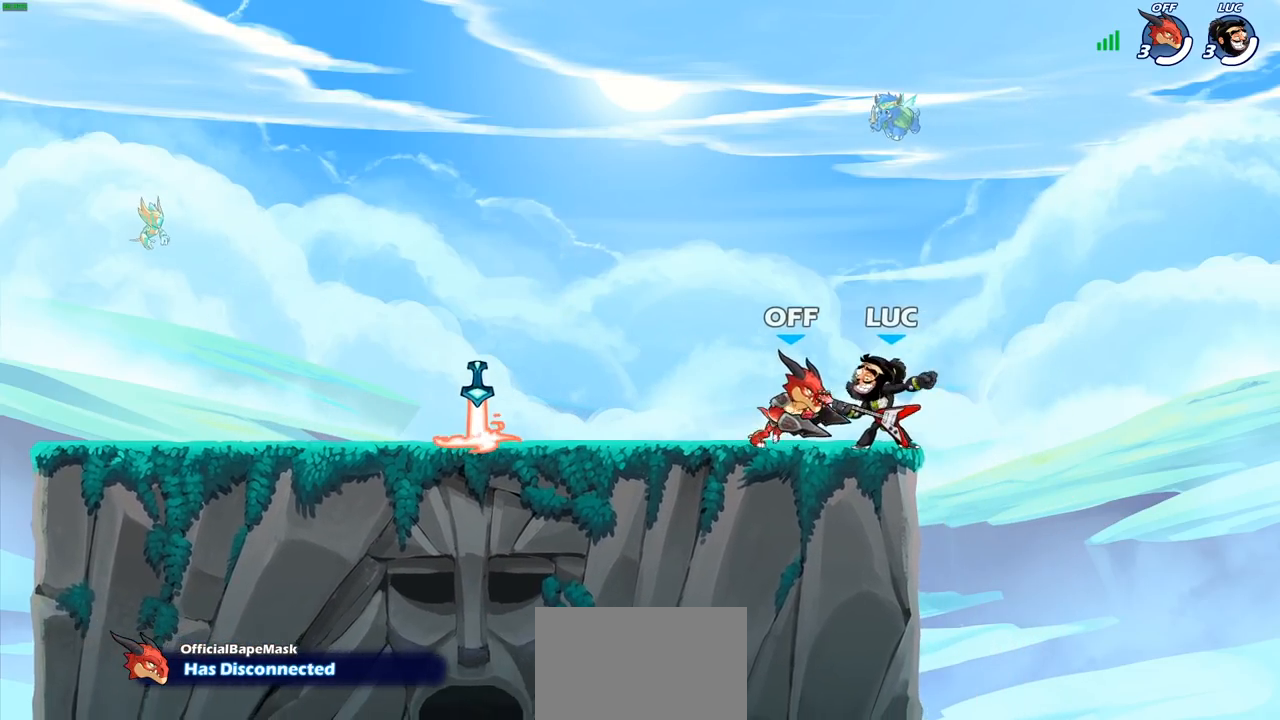
{"buttons": [], "left_stick": "center", "right_stick": "center", "events": []}
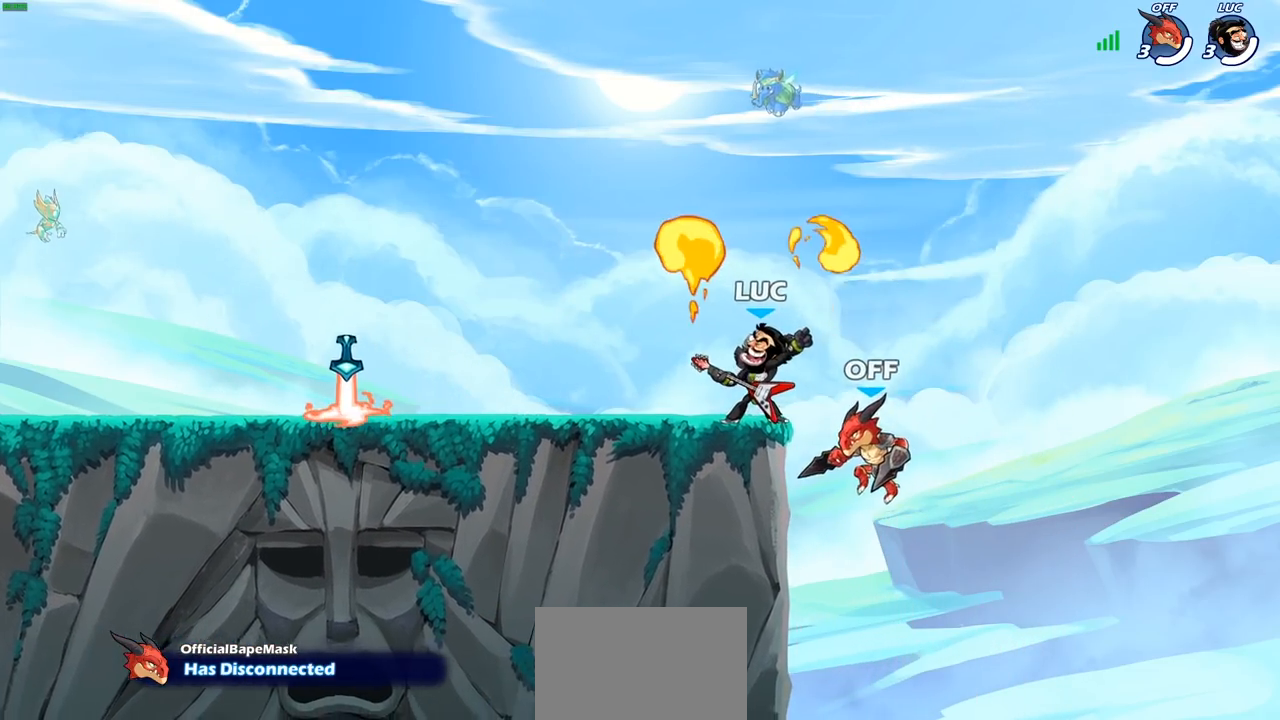
{"buttons": ["CROSS", "R2"], "left_stick": "left", "right_stick": "center", "events": [[150, "left_stick", "left"], [400, "R2", "down"], [450, "CROSS", "down"]]}
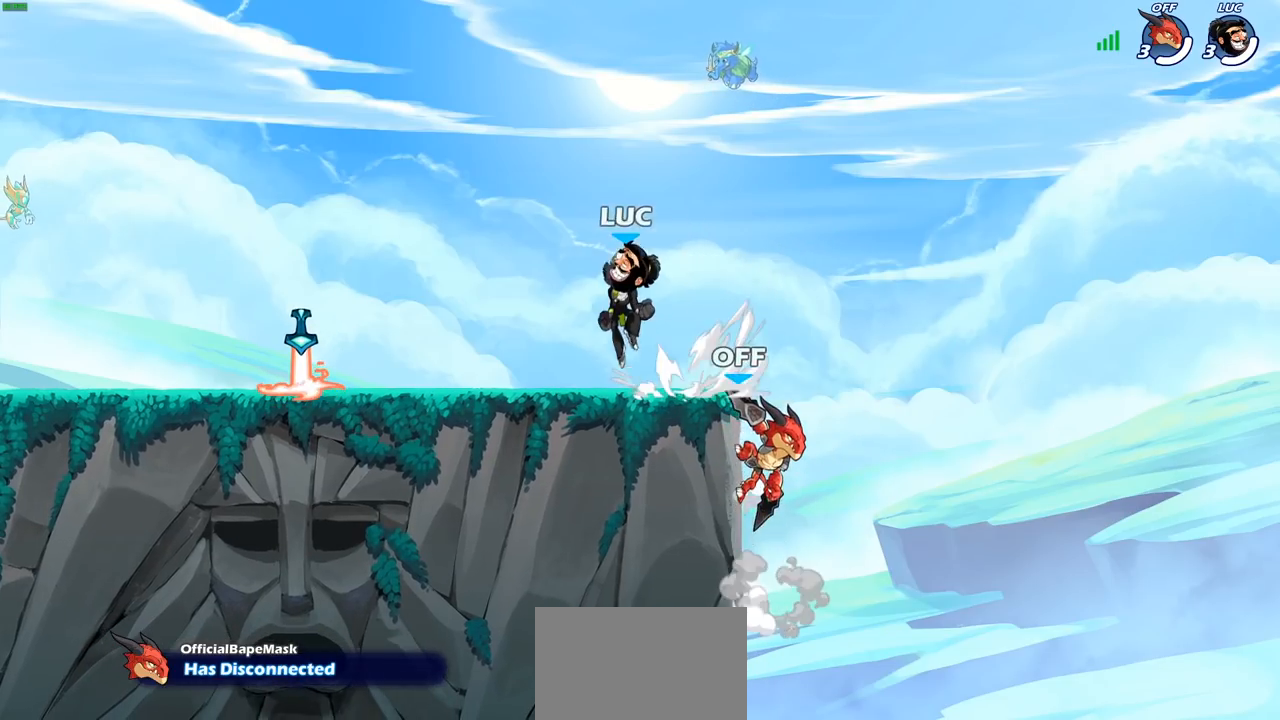
{"buttons": ["R1"], "left_stick": "right", "right_stick": "center", "events": [[67, "CROSS", "up"], [100, "R2", "up"], [150, "left_stick", "down-left"], [400, "R1", "down"], [450, "left_stick", "right"]]}